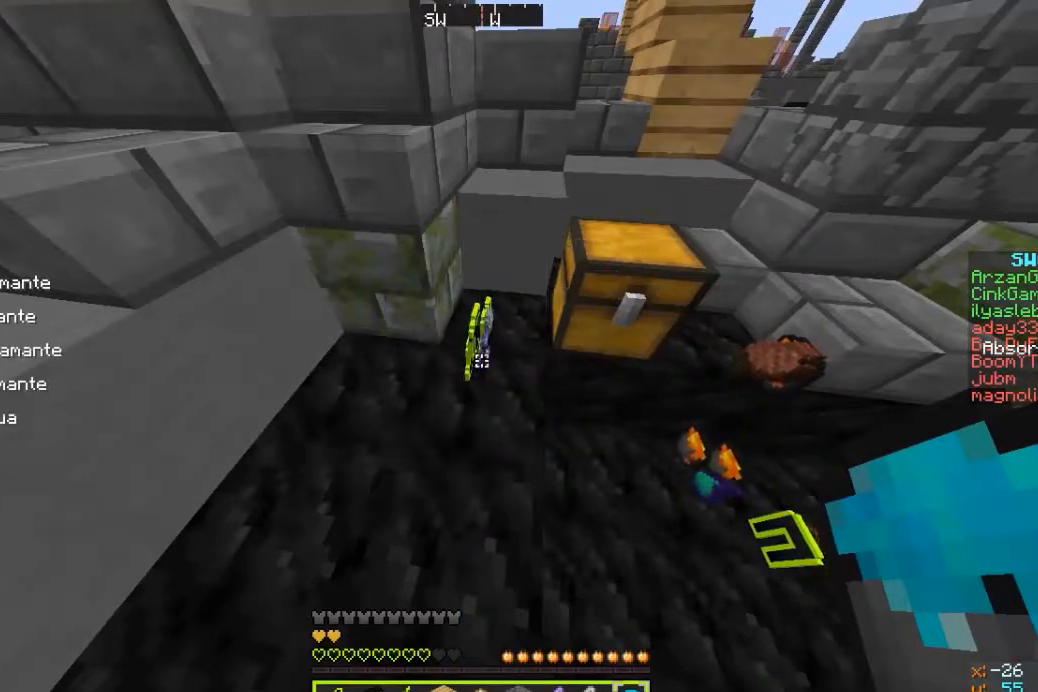
Gameplay with keyboard and mouse; each line is a JSON object with the keys and mouse buttons held at the frame after it. "events" lists presses ("down") and releases ("up") of "a", "d", "s", "w", "mouse_left" and "mouse_right" between this image and that frame as [ms after this image, input, new state], when the widget could be followed in between. "mouse_left", "mouse_right" = the "left", "right" buttons of the "mouse" list. No other keys are recorded. Fast repeated clicks can show as one long hold. Mouse movement is not recorded.
{"keys": [], "mouse": [], "events": [[267, "a", "down"], [400, "a", "up"]]}
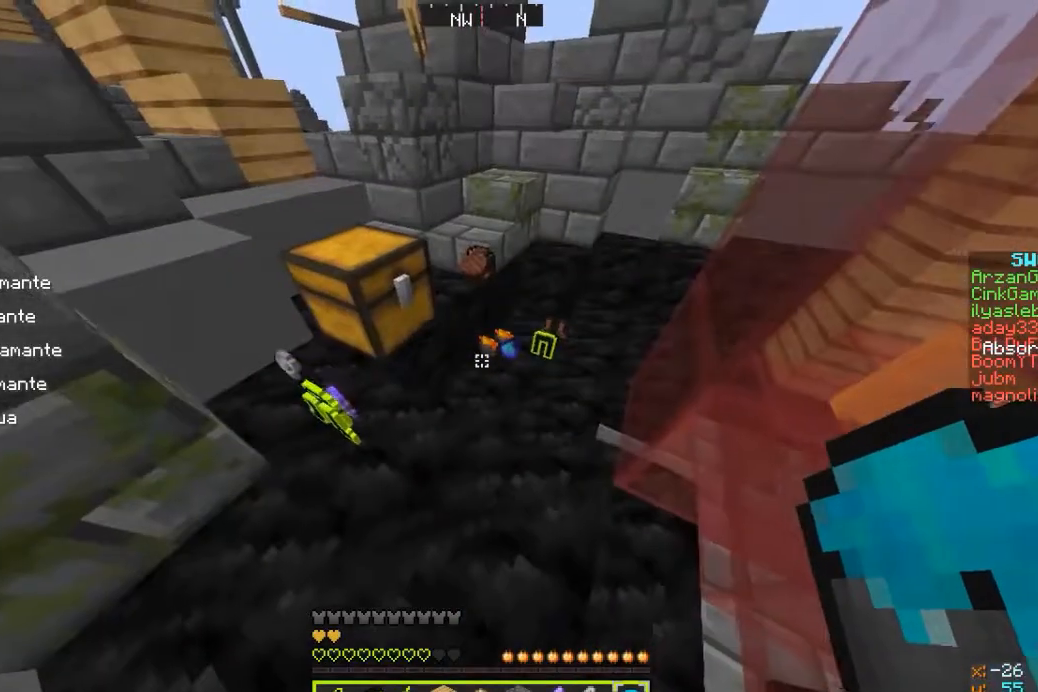
{"keys": ["w"], "mouse": [], "events": [[300, "w", "down"]]}
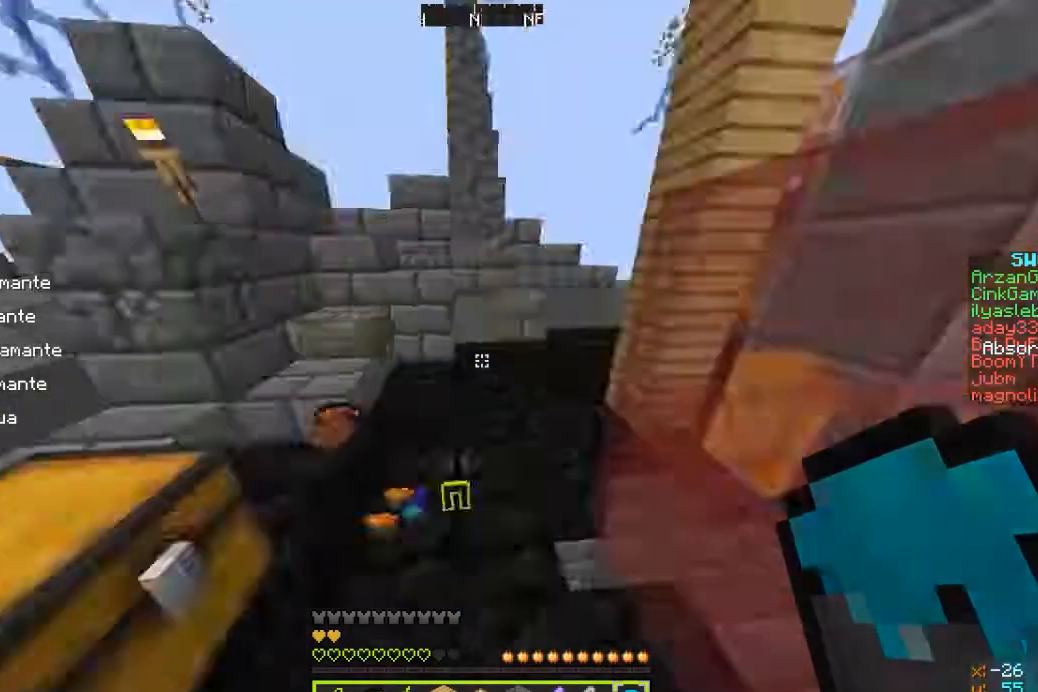
{"keys": ["w"], "mouse": [], "events": [[167, "d", "down"], [267, "d", "up"]]}
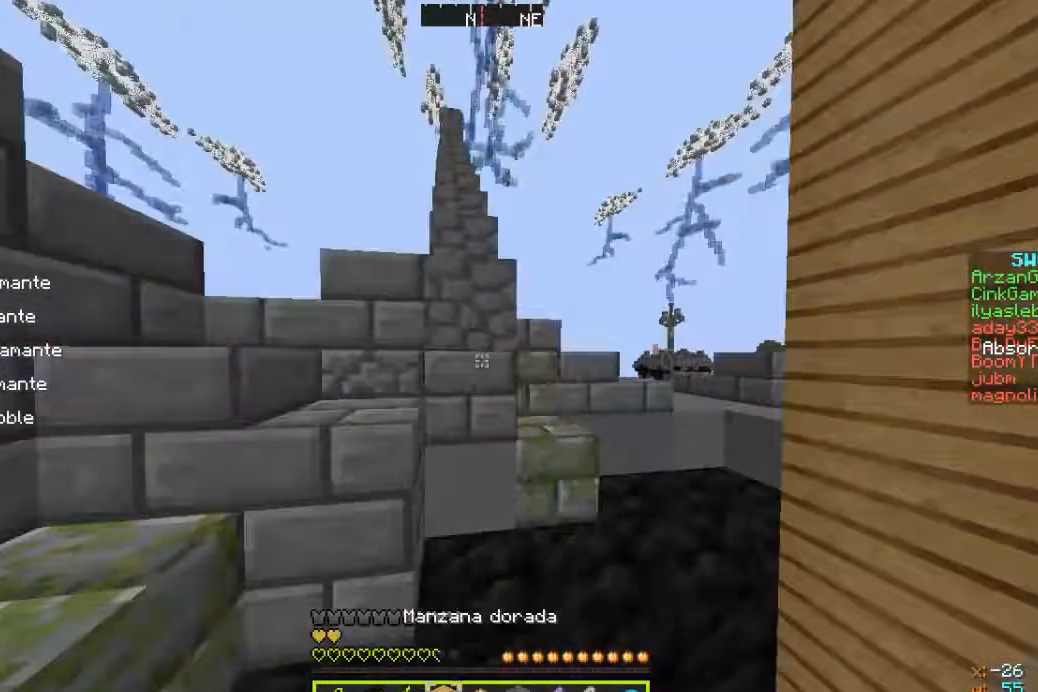
{"keys": ["d", "w"], "mouse": [], "events": [[133, "d", "down"]]}
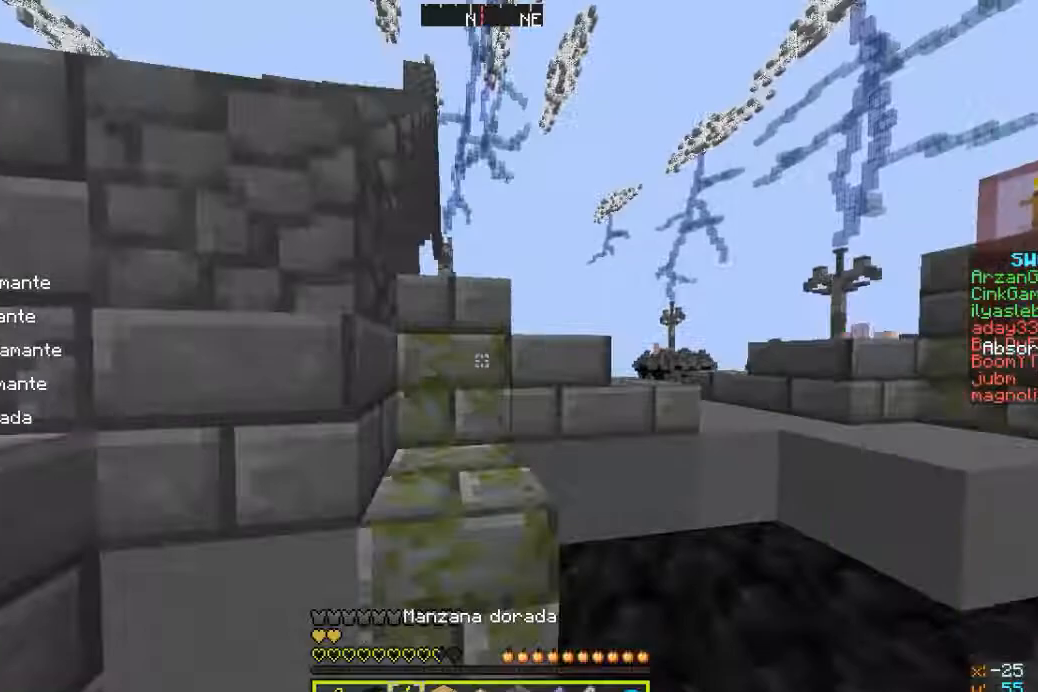
{"keys": ["w"], "mouse": ["right"], "events": [[133, "d", "up"], [233, "a", "down"], [433, "a", "up"], [433, "mouse_right", "down"]]}
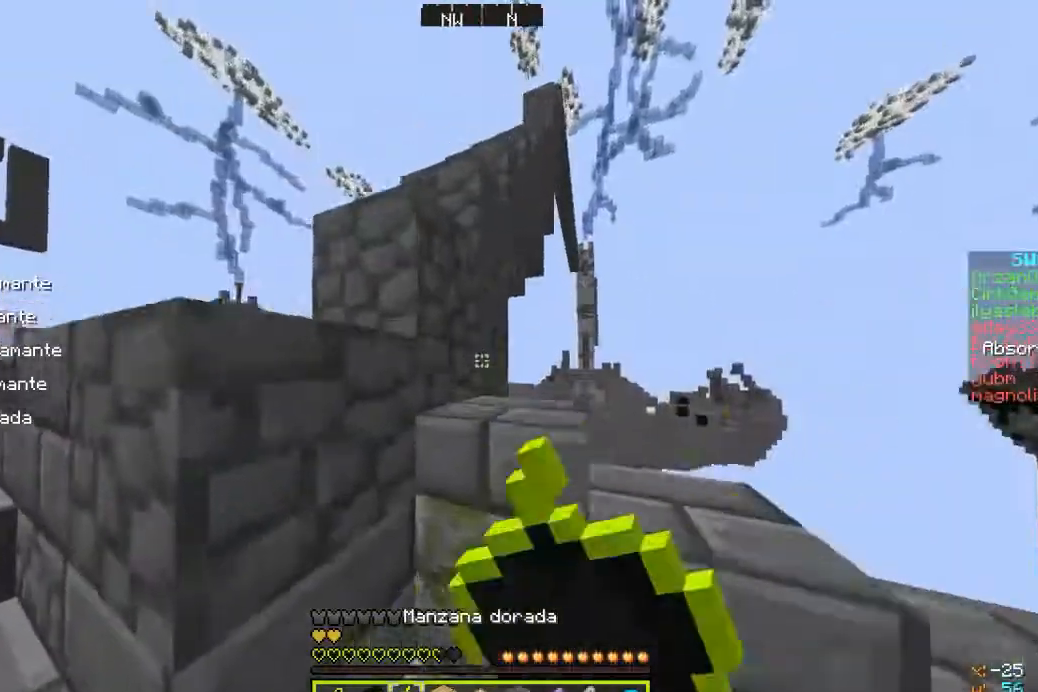
{"keys": ["w"], "mouse": ["right"], "events": []}
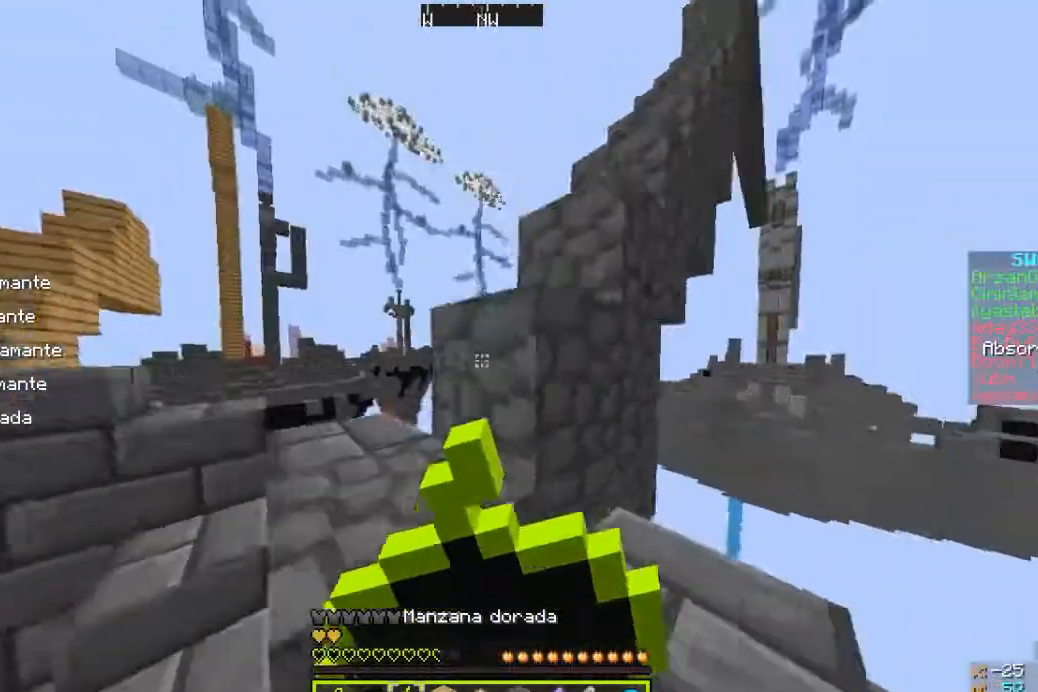
{"keys": ["w"], "mouse": ["right"], "events": [[67, "a", "down"], [67, "w", "up"], [400, "a", "up"], [400, "w", "down"]]}
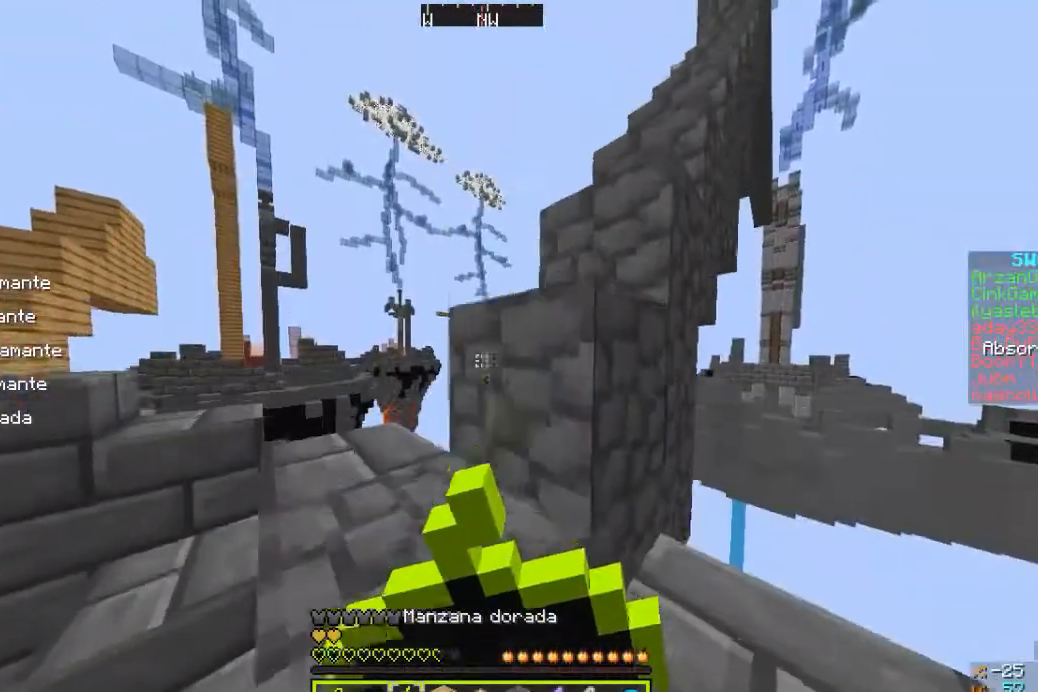
{"keys": ["w"], "mouse": ["right"], "events": [[33, "a", "down"], [200, "a", "up"]]}
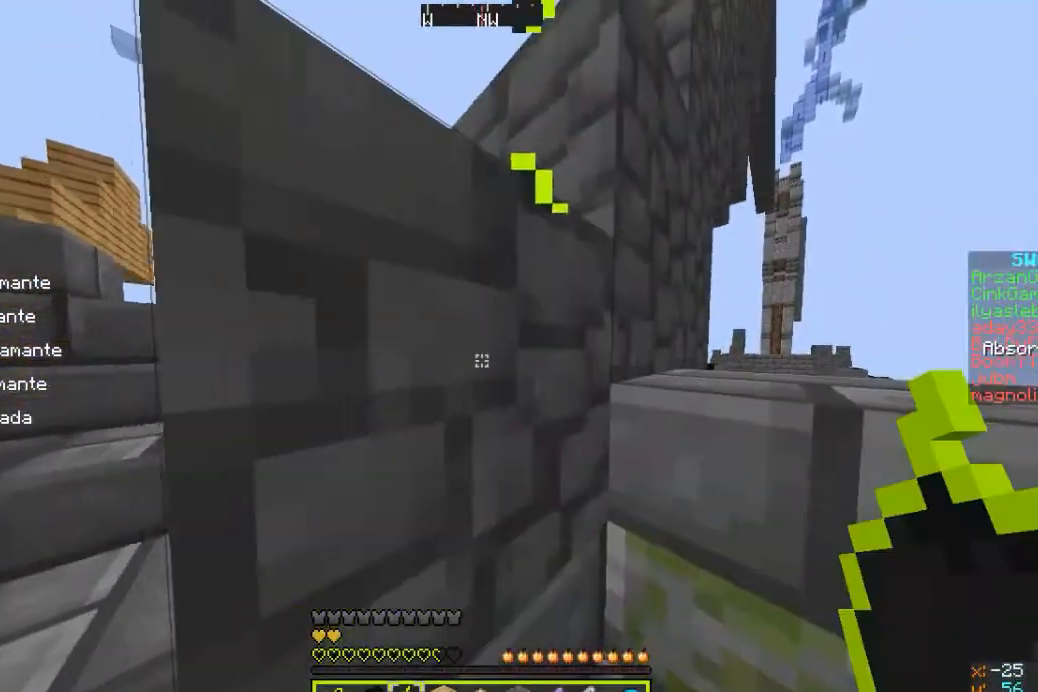
{"keys": [], "mouse": [], "events": [[33, "w", "up"], [133, "mouse_right", "up"]]}
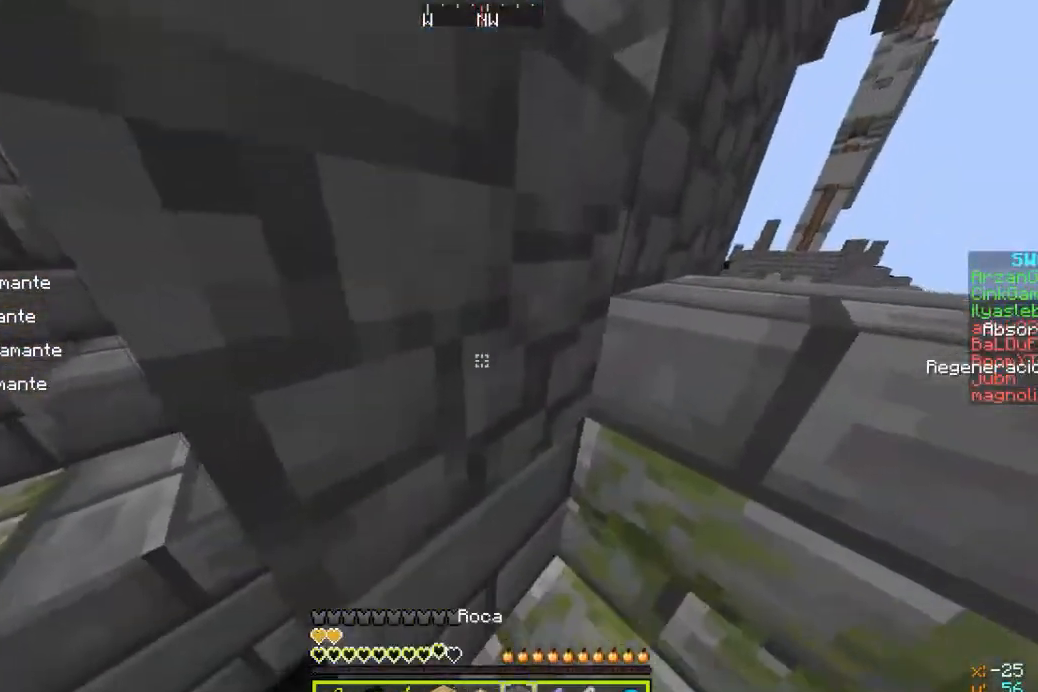
{"keys": ["w"], "mouse": [], "events": [[267, "mouse_right", "down"], [333, "a", "down"], [367, "mouse_right", "up"], [367, "w", "down"], [467, "a", "up"]]}
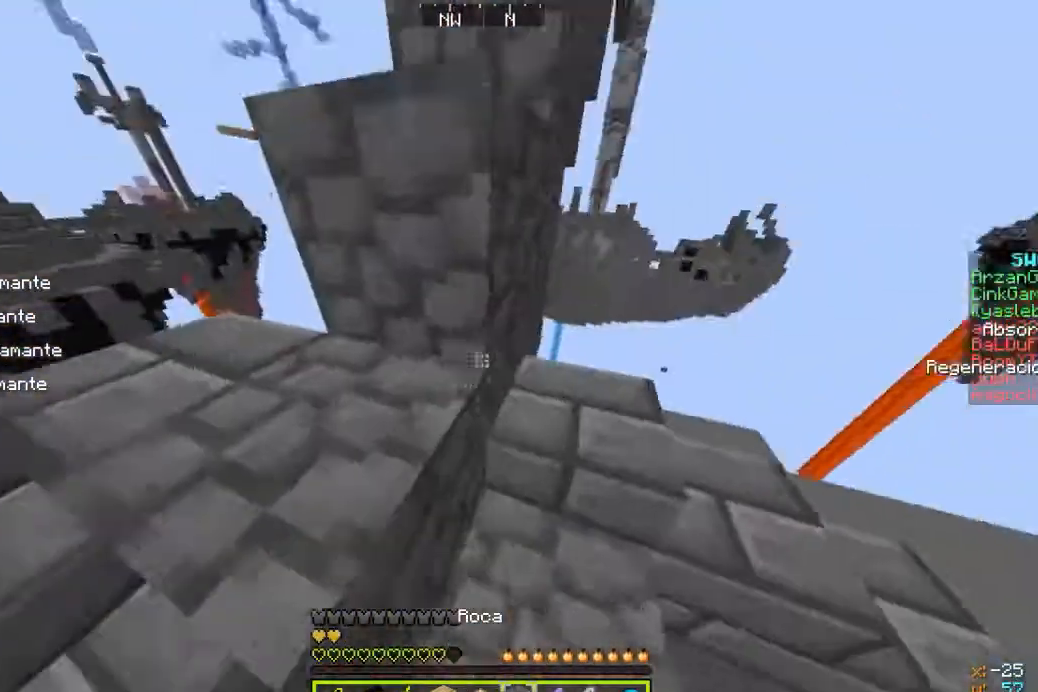
{"keys": ["w"], "mouse": [], "events": [[133, "a", "down"], [333, "a", "up"]]}
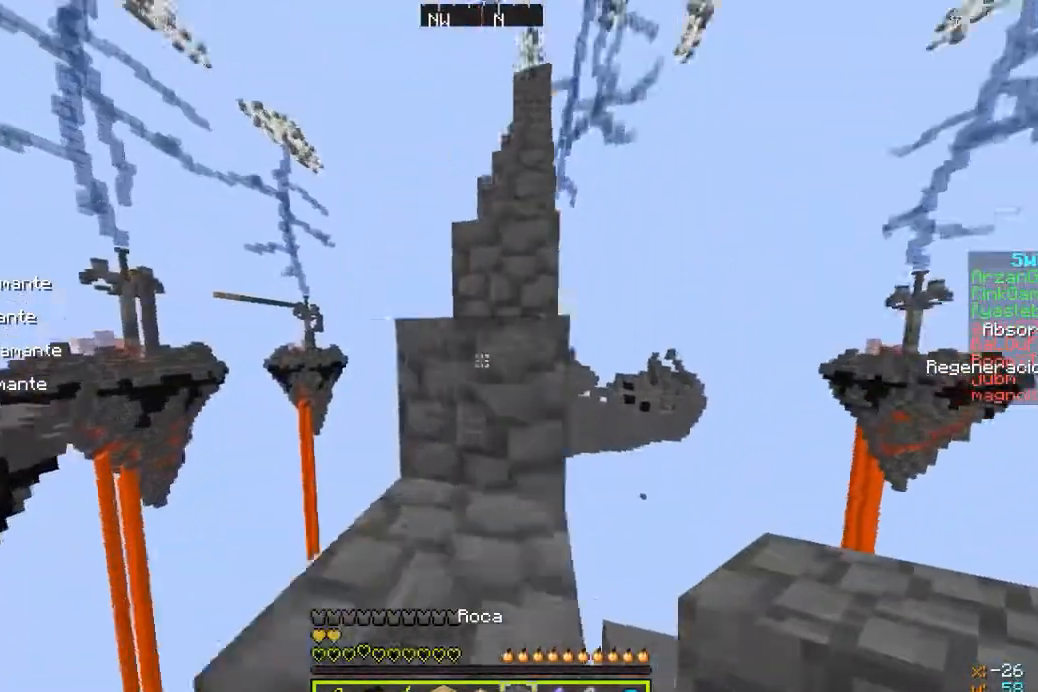
{"keys": ["w"], "mouse": ["left"], "events": [[167, "d", "down"], [333, "d", "up"], [500, "mouse_left", "down"]]}
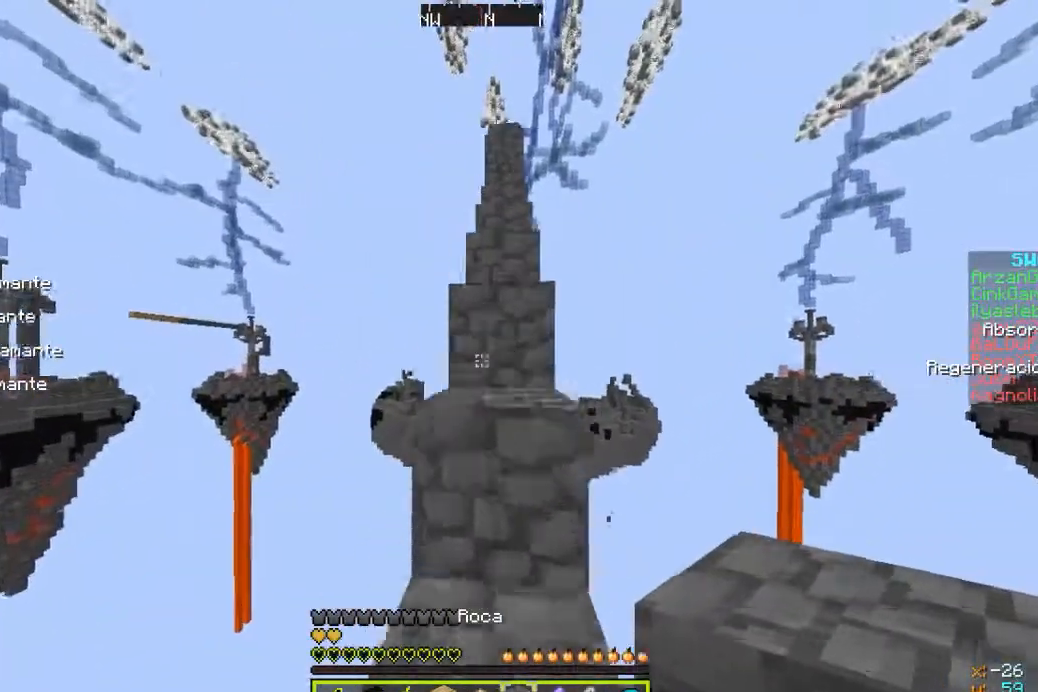
{"keys": ["w"], "mouse": [], "events": [[133, "mouse_left", "up"], [167, "mouse_left", "down"], [267, "mouse_left", "up"], [400, "mouse_left", "down"], [500, "mouse_left", "up"]]}
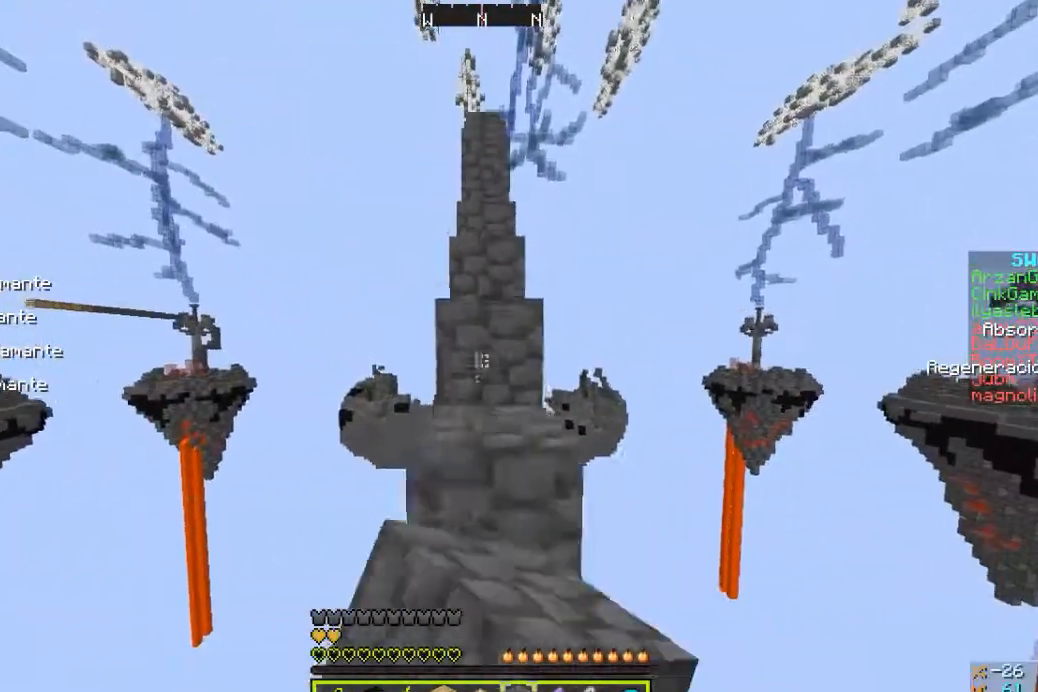
{"keys": ["w"], "mouse": ["left"], "events": [[100, "mouse_left", "down"], [133, "mouse_left", "up"], [233, "mouse_left", "down"], [333, "mouse_left", "up"], [433, "mouse_left", "down"]]}
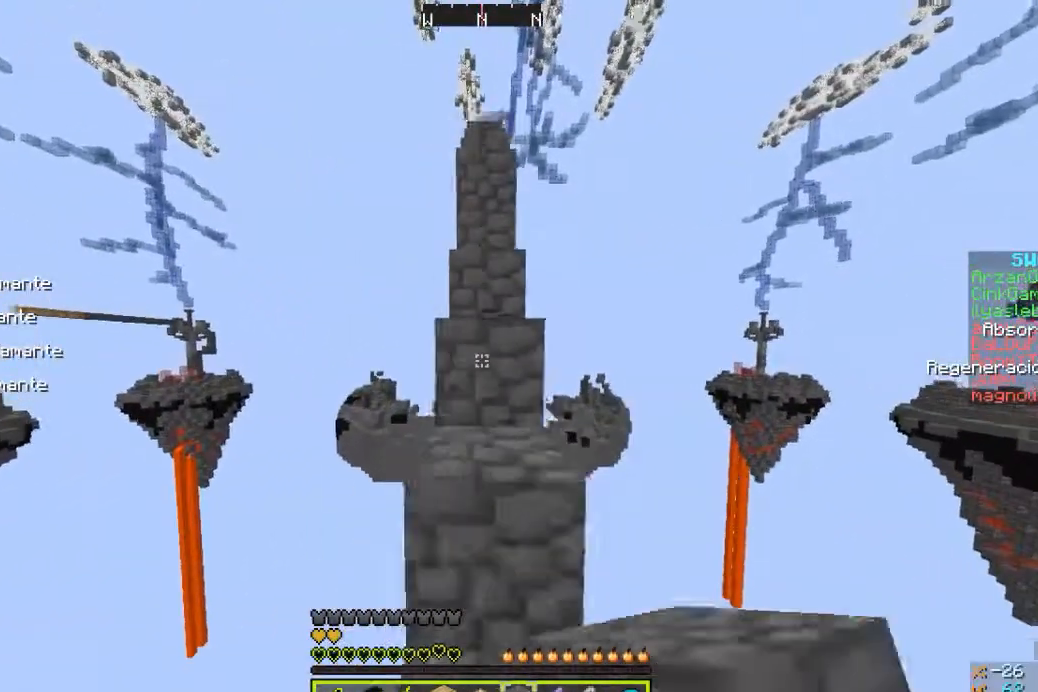
{"keys": ["w"], "mouse": ["left"], "events": [[33, "mouse_left", "up"], [67, "mouse_left", "down"], [200, "mouse_left", "up"], [300, "mouse_left", "down"], [400, "mouse_left", "up"], [433, "mouse_left", "down"]]}
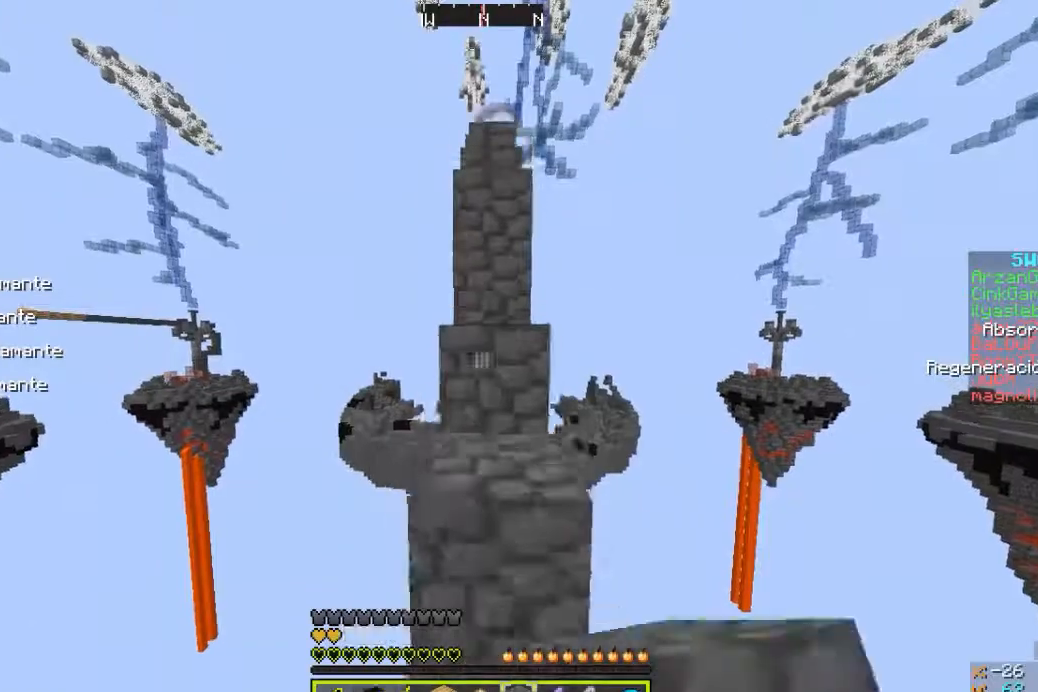
{"keys": ["w"], "mouse": ["left"], "events": [[33, "mouse_left", "up"], [100, "mouse_left", "down"], [233, "mouse_left", "up"], [300, "mouse_left", "down"], [400, "mouse_left", "up"], [467, "mouse_left", "down"]]}
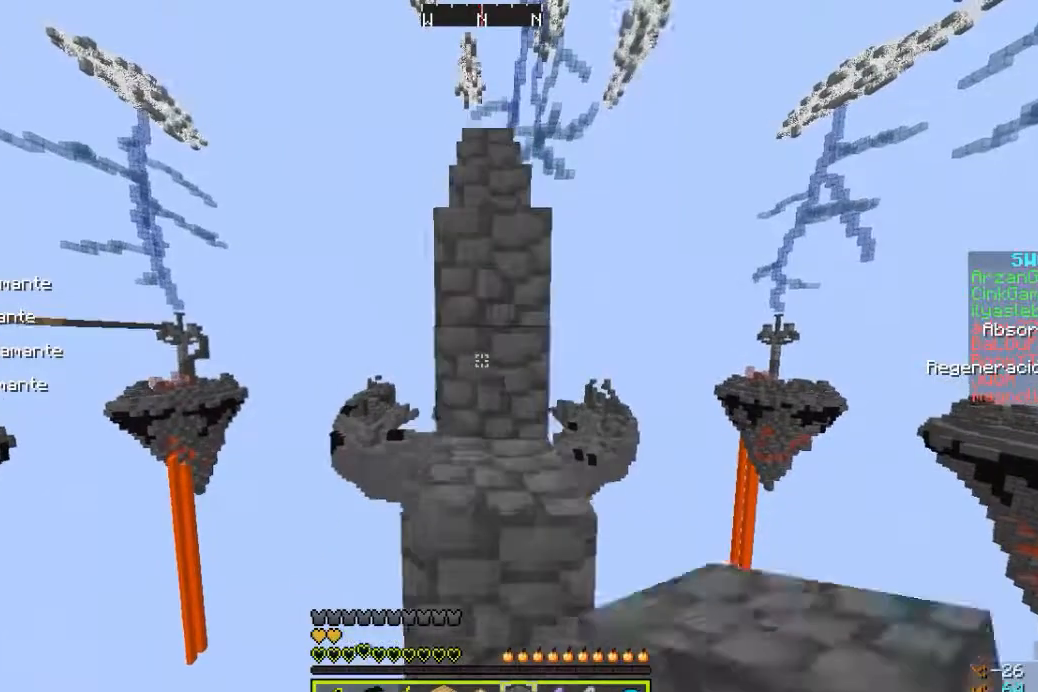
{"keys": ["w"], "mouse": [], "events": [[67, "mouse_left", "up"]]}
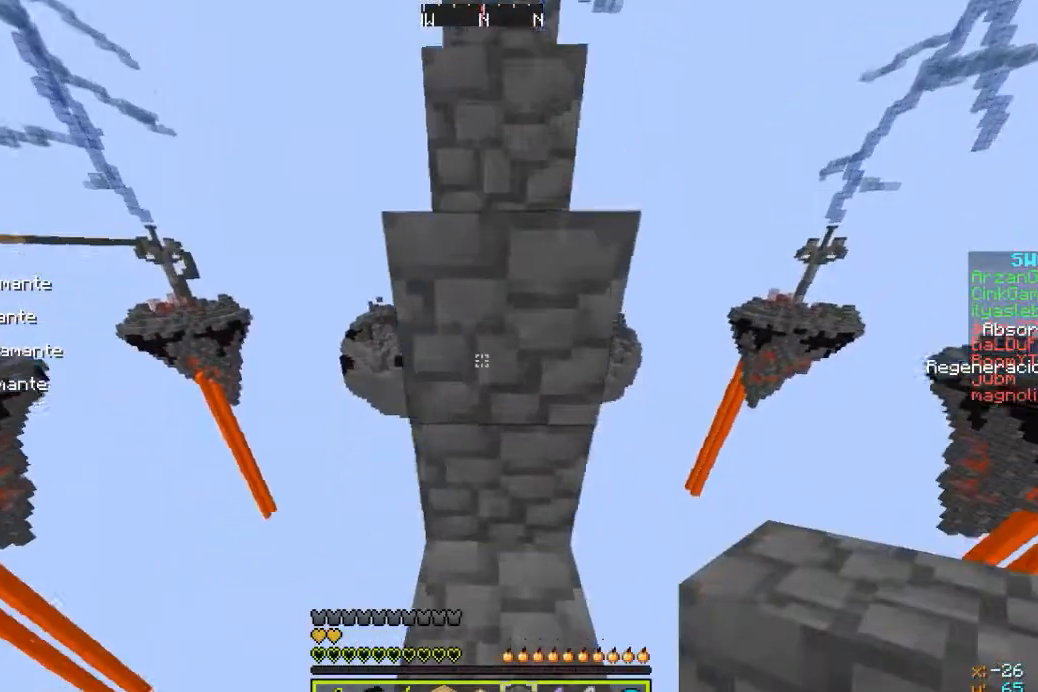
{"keys": ["w"], "mouse": [], "events": [[333, "mouse_right", "down"], [400, "mouse_right", "up"]]}
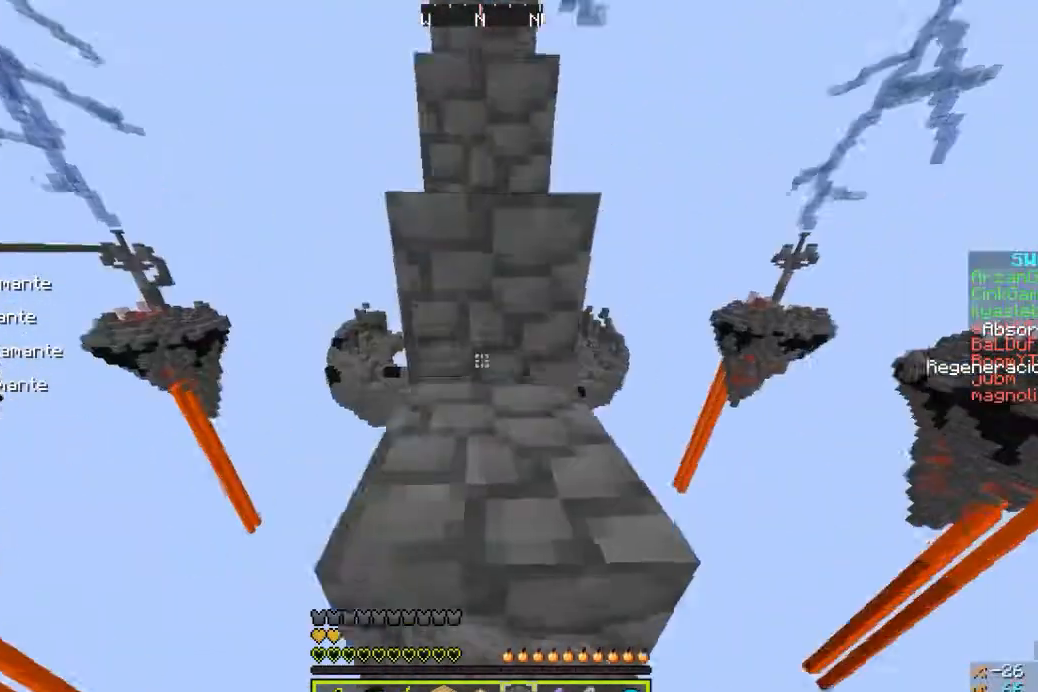
{"keys": ["w"], "mouse": [], "events": []}
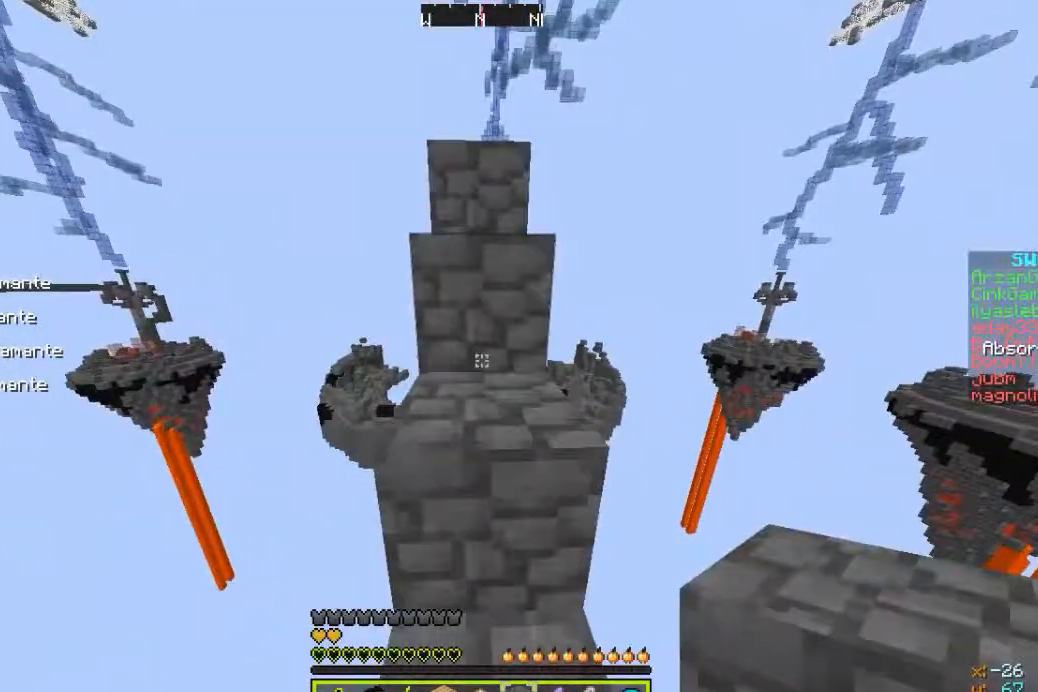
{"keys": ["w"], "mouse": [], "events": []}
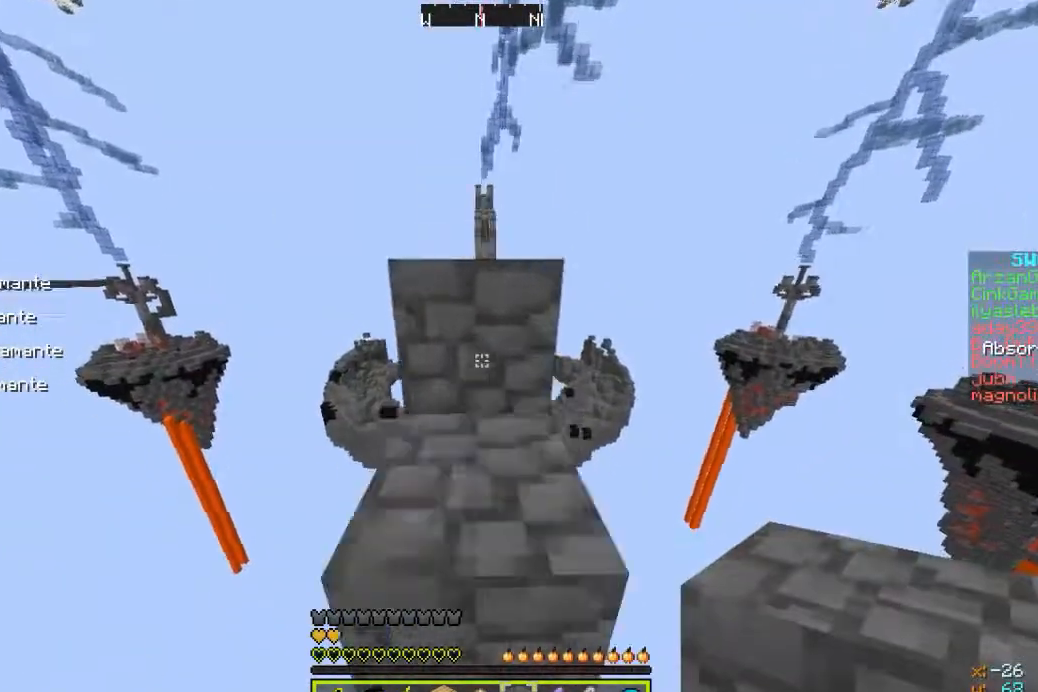
{"keys": ["w"], "mouse": [], "events": []}
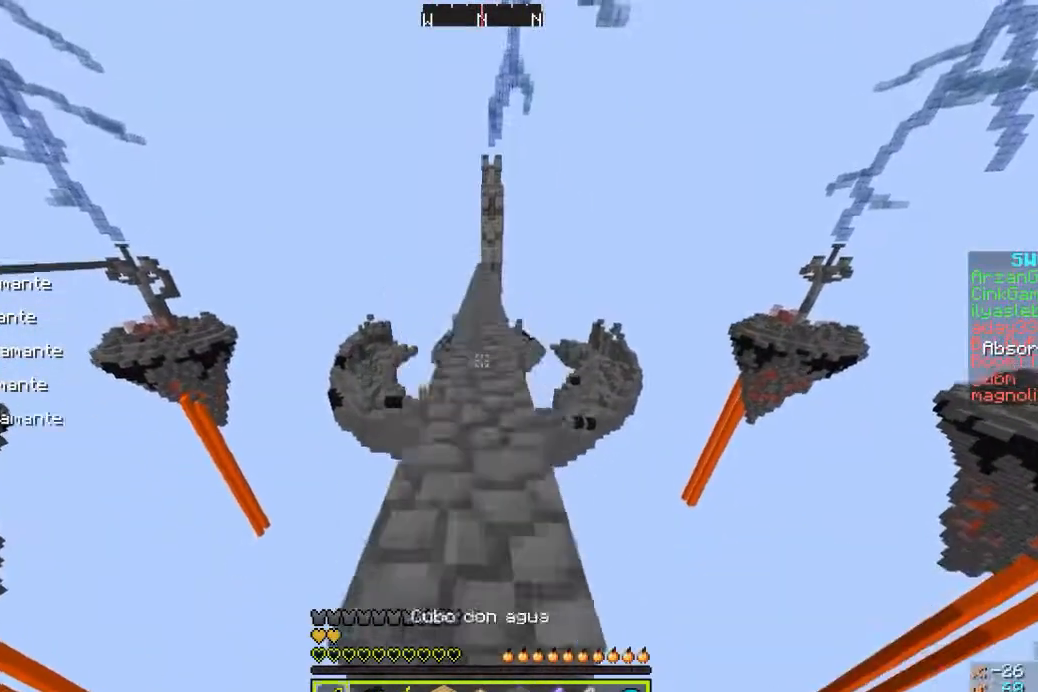
{"keys": ["w"], "mouse": [], "events": []}
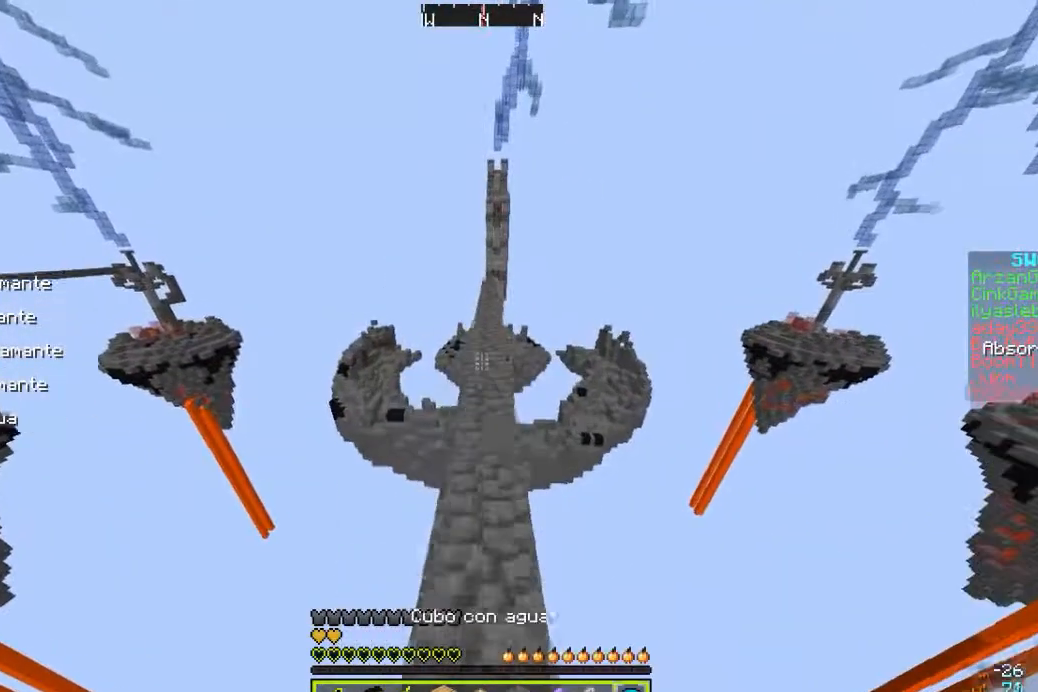
{"keys": ["w"], "mouse": [], "events": []}
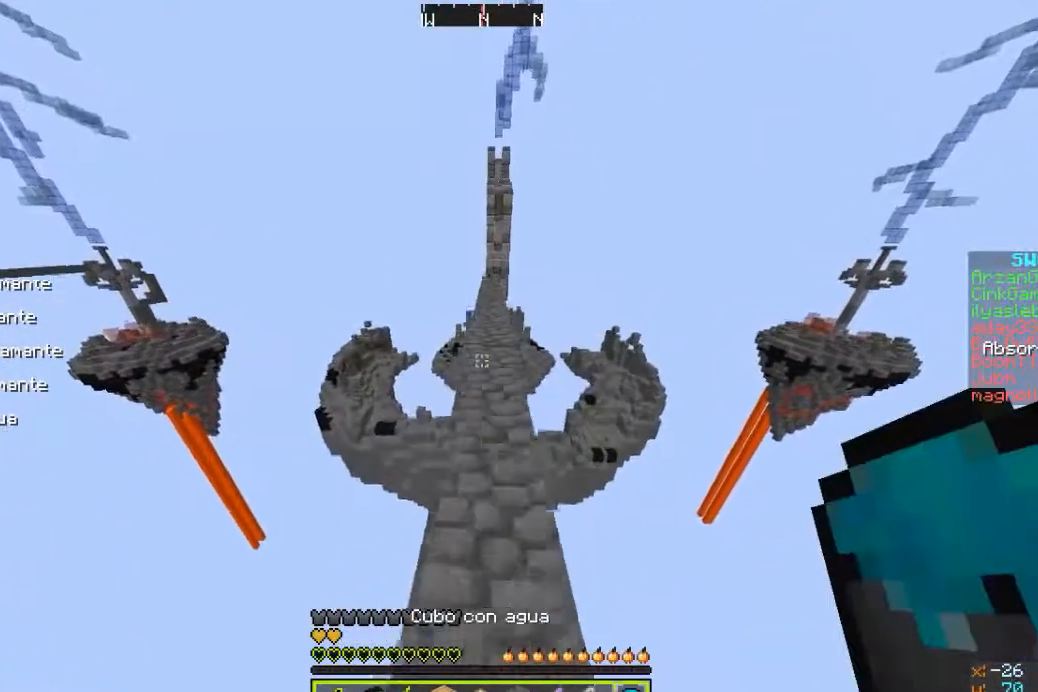
{"keys": ["w"], "mouse": [], "events": []}